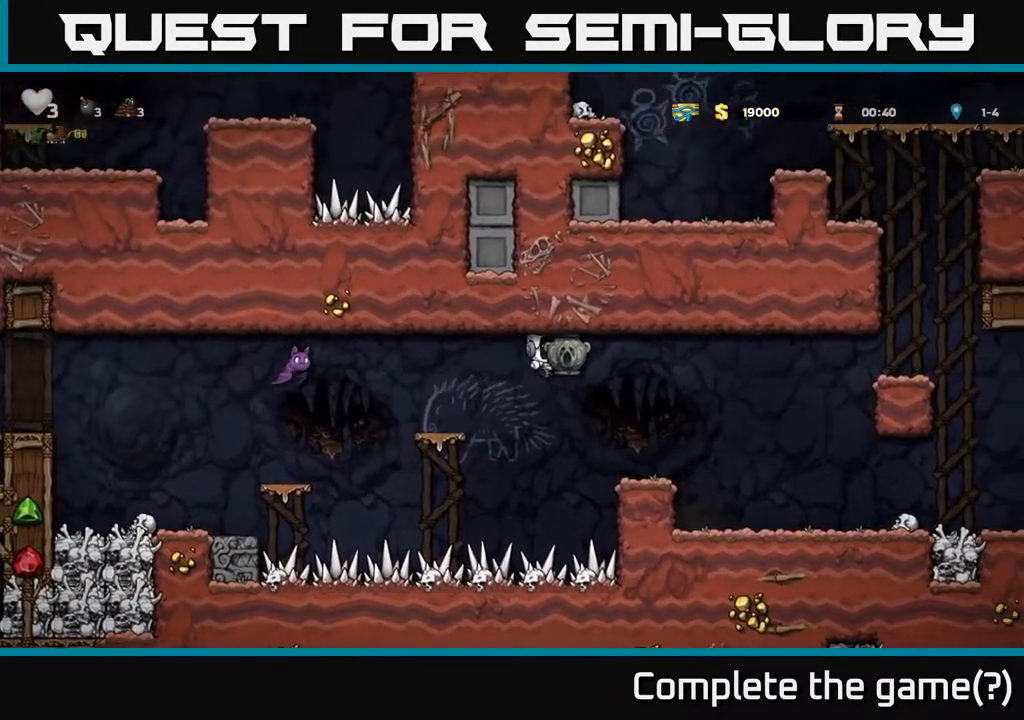
Gameplay with a controller (Xbox layout); each line is a JSON object with the inputs held at the frame after it. "events" lists button and stick changes between this image and that frame as [ms after this image, input, new state], when the widget could be followed in between.
{"buttons": ["DPAD_DOWN"], "left_stick": "center", "right_stick": "center", "events": [[350, "DPAD_RIGHT", "up"], [417, "DPAD_DOWN", "down"]]}
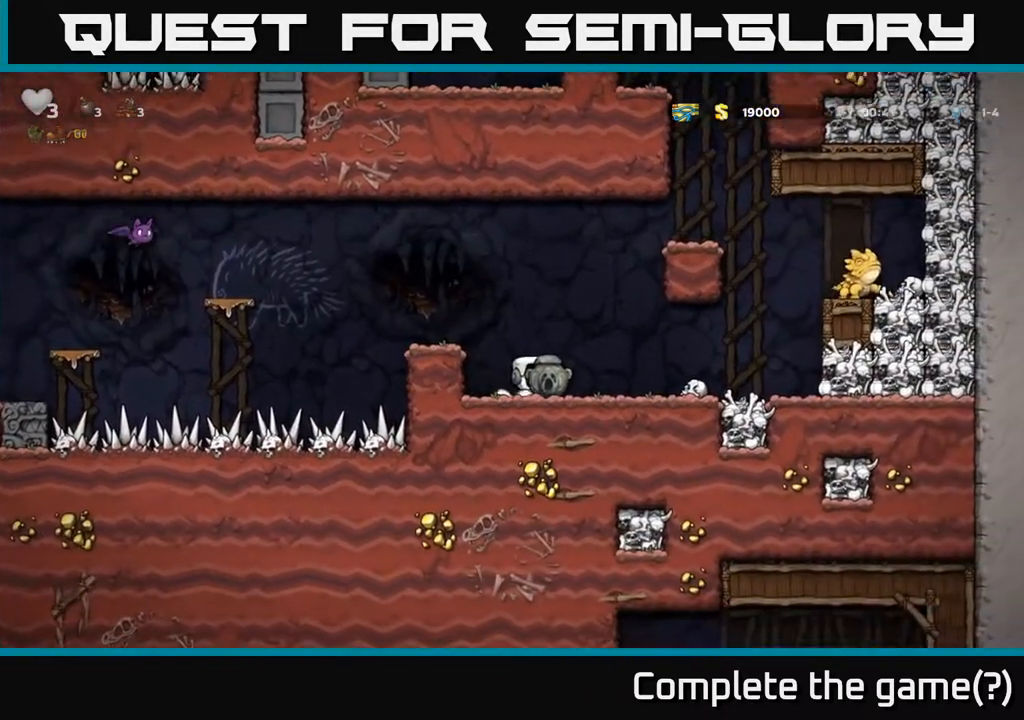
{"buttons": [], "left_stick": "center", "right_stick": "center", "events": [[17, "X", "down"], [117, "A", "down"], [133, "DPAD_DOWN", "up"], [133, "X", "up"], [150, "DPAD_LEFT", "down"], [267, "A", "up"], [317, "DPAD_LEFT", "up"]]}
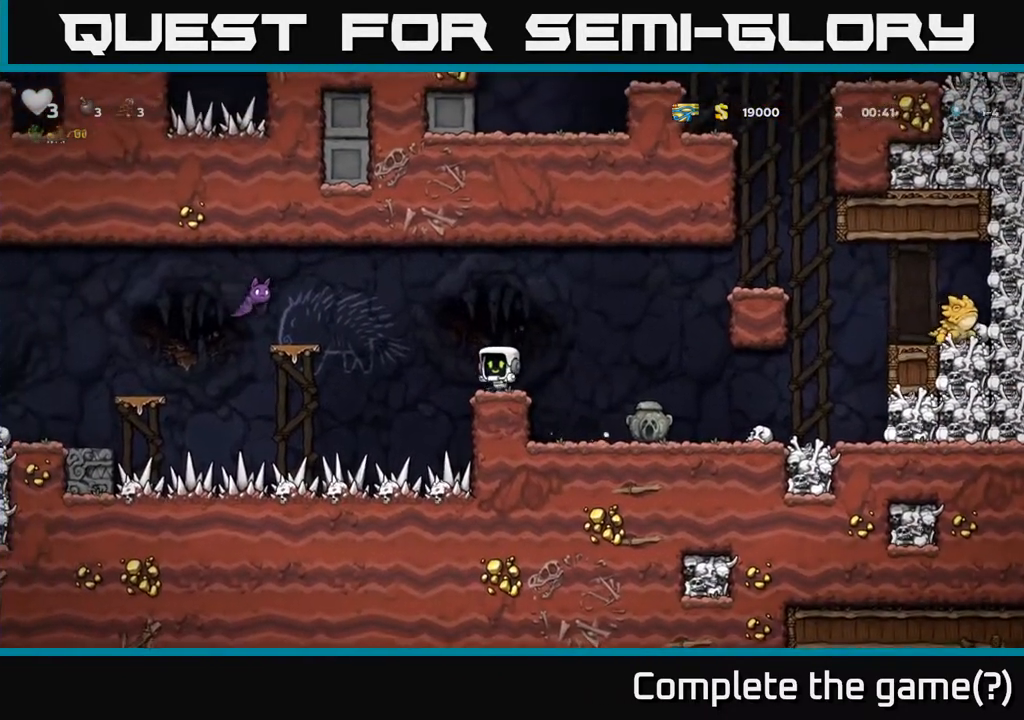
{"buttons": ["A", "DPAD_RIGHT"], "left_stick": "center", "right_stick": "center", "events": [[50, "DPAD_LEFT", "down"], [83, "A", "down"], [133, "X", "down"], [333, "X", "up"], [367, "DPAD_LEFT", "up"], [383, "DPAD_RIGHT", "down"]]}
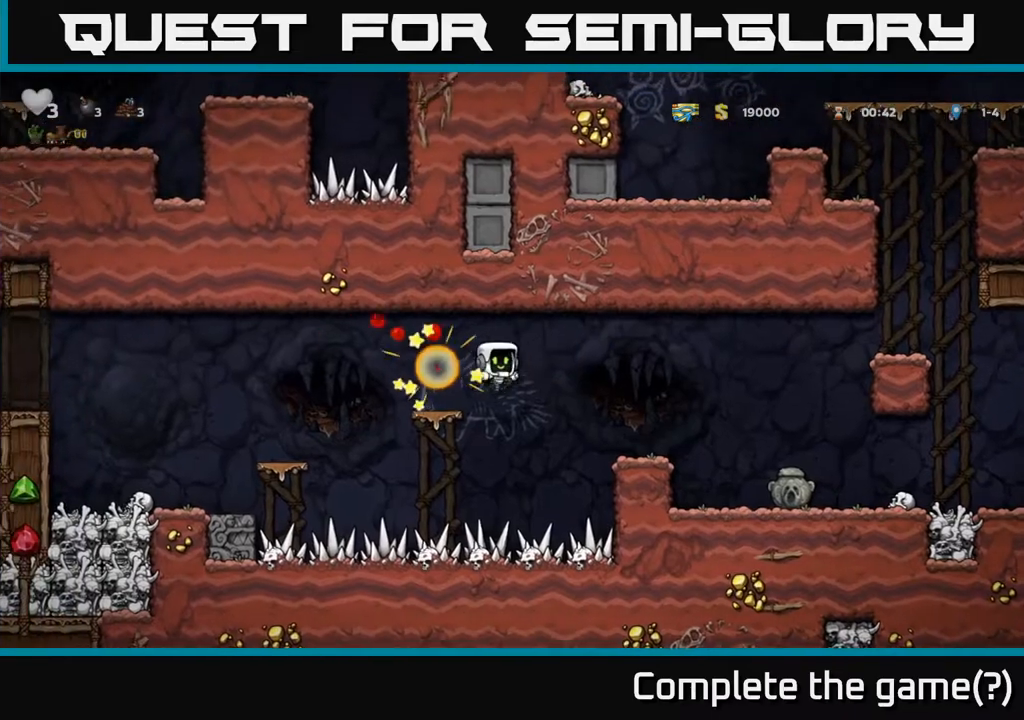
{"buttons": ["A", "DPAD_RIGHT"], "left_stick": "center", "right_stick": "center", "events": [[233, "A", "up"], [333, "A", "down"]]}
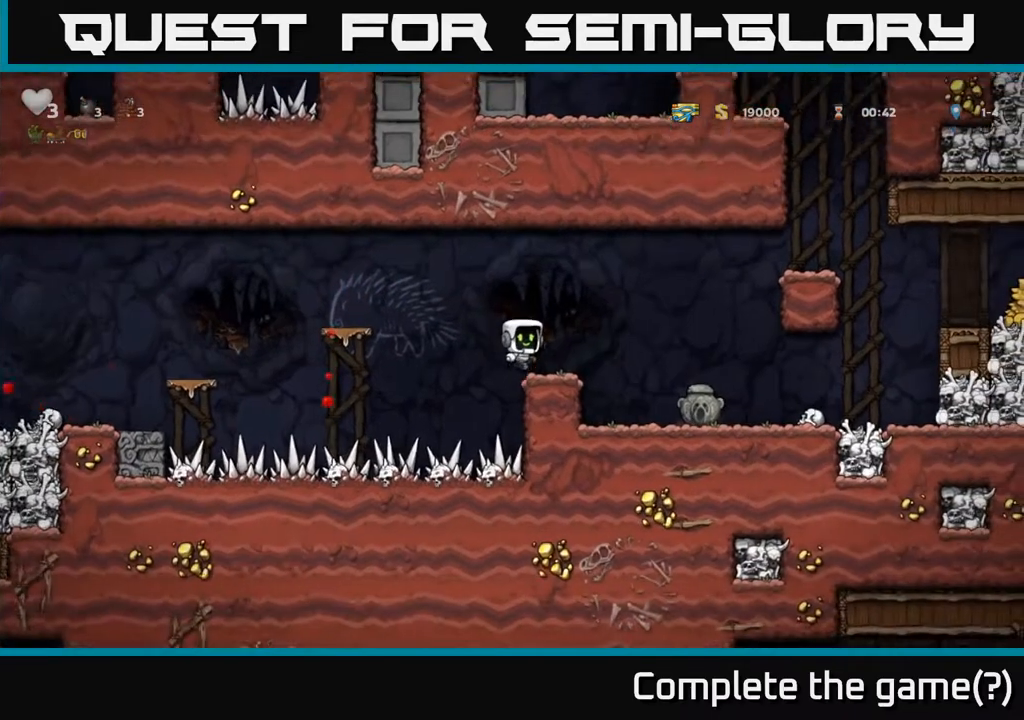
{"buttons": ["DPAD_RIGHT"], "left_stick": "center", "right_stick": "center", "events": [[17, "A", "up"], [233, "DPAD_RIGHT", "up"], [383, "DPAD_RIGHT", "down"]]}
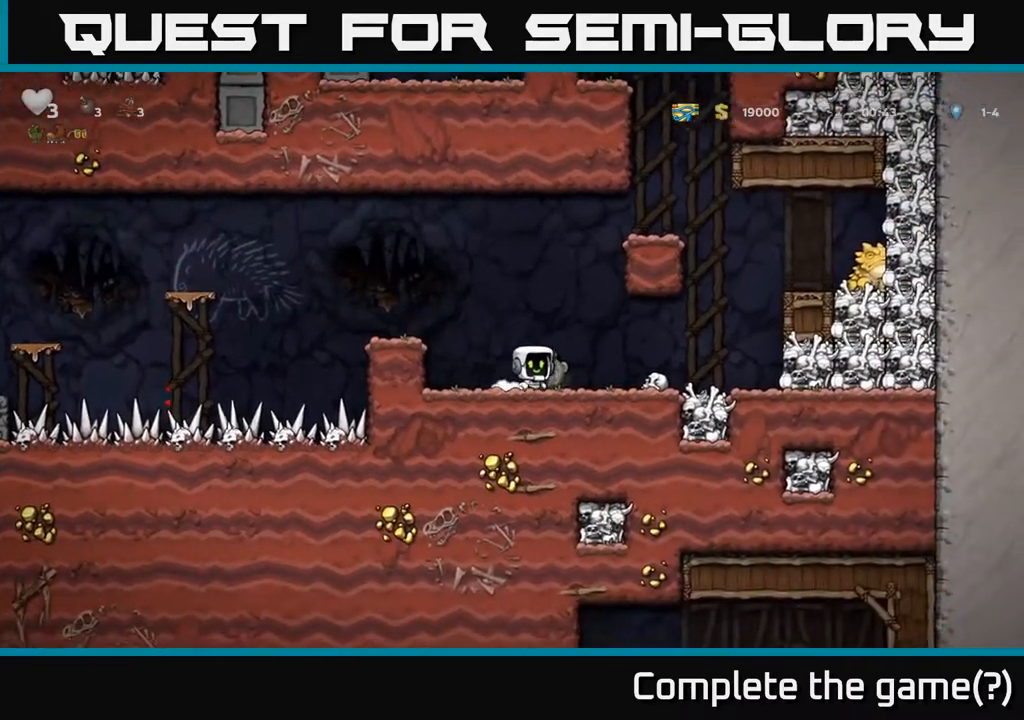
{"buttons": ["DPAD_LEFT"], "left_stick": "center", "right_stick": "center", "events": [[17, "DPAD_DOWN", "down"], [33, "DPAD_RIGHT", "up"], [67, "X", "down"], [183, "X", "up"], [217, "DPAD_DOWN", "up"], [217, "DPAD_LEFT", "down"]]}
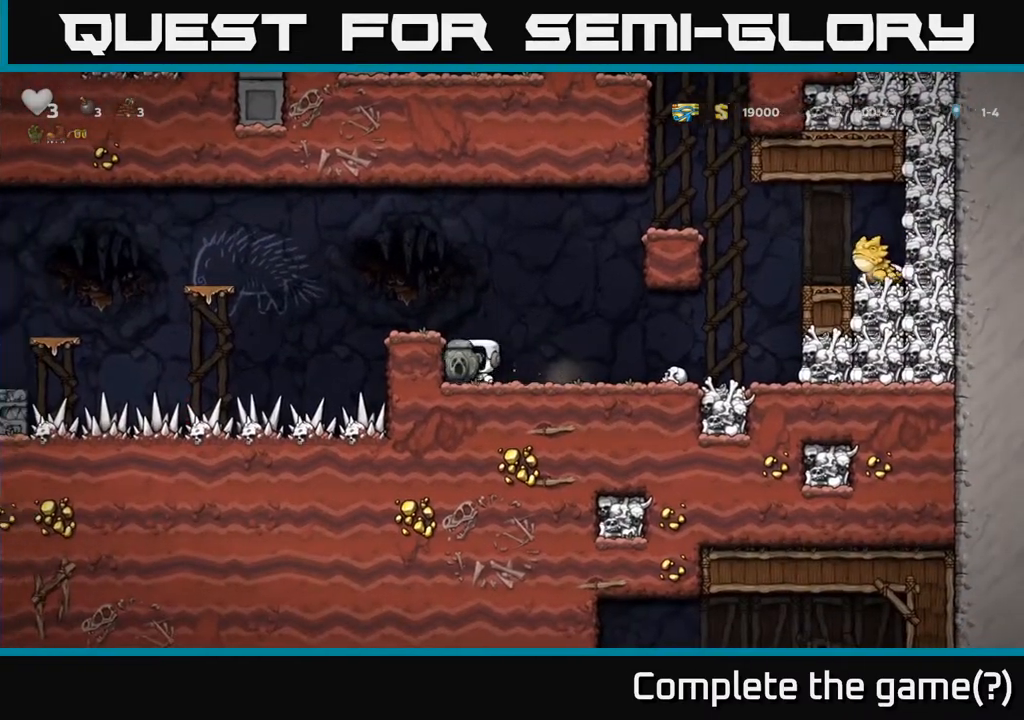
{"buttons": [], "left_stick": "center", "right_stick": "center", "events": [[33, "DPAD_LEFT", "up"], [183, "A", "down"], [300, "DPAD_LEFT", "down"], [367, "A", "up"], [383, "DPAD_LEFT", "up"]]}
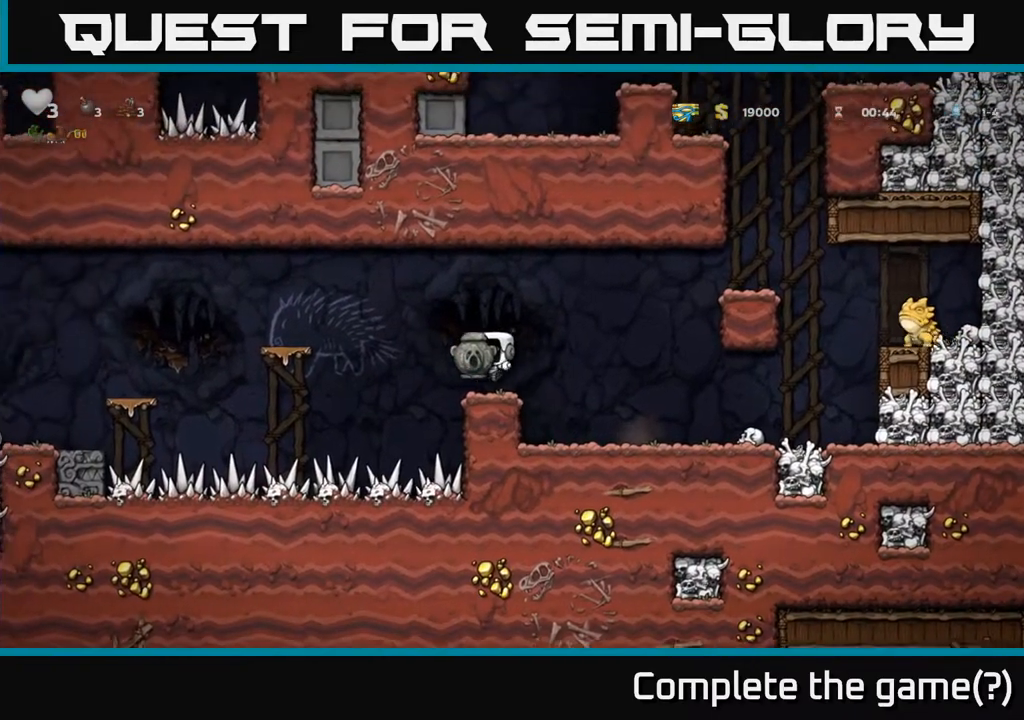
{"buttons": ["A", "DPAD_LEFT"], "left_stick": "center", "right_stick": "center", "events": [[233, "DPAD_LEFT", "down"], [267, "A", "down"]]}
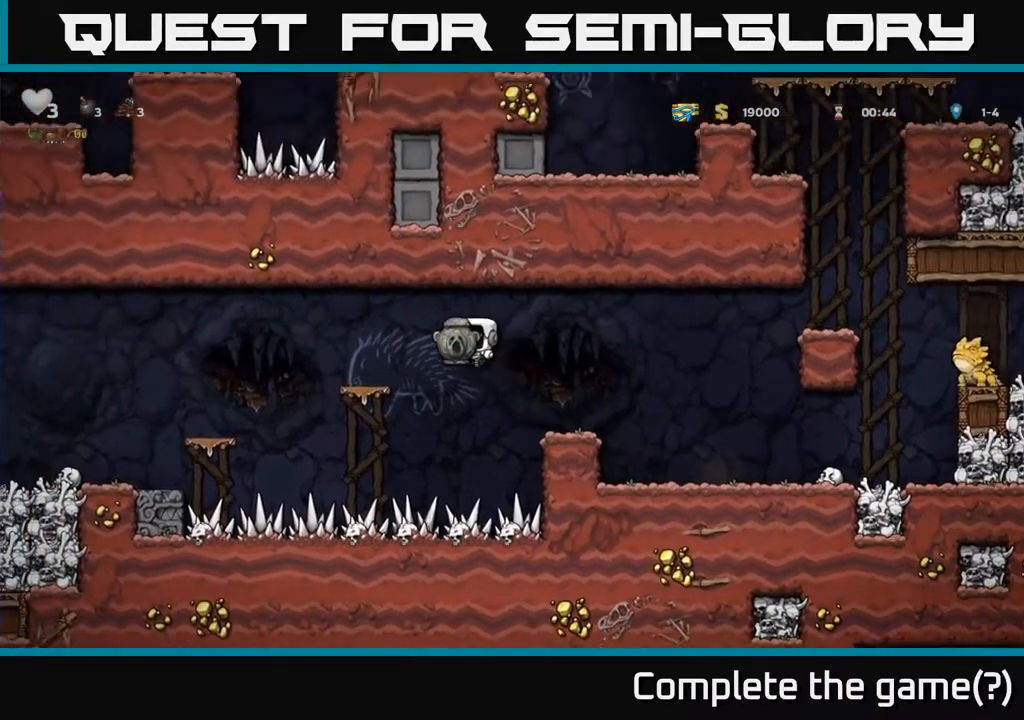
{"buttons": ["DPAD_LEFT"], "left_stick": "center", "right_stick": "center", "events": [[50, "A", "up"], [83, "DPAD_LEFT", "up"], [217, "DPAD_LEFT", "down"], [333, "A", "down"], [450, "A", "up"]]}
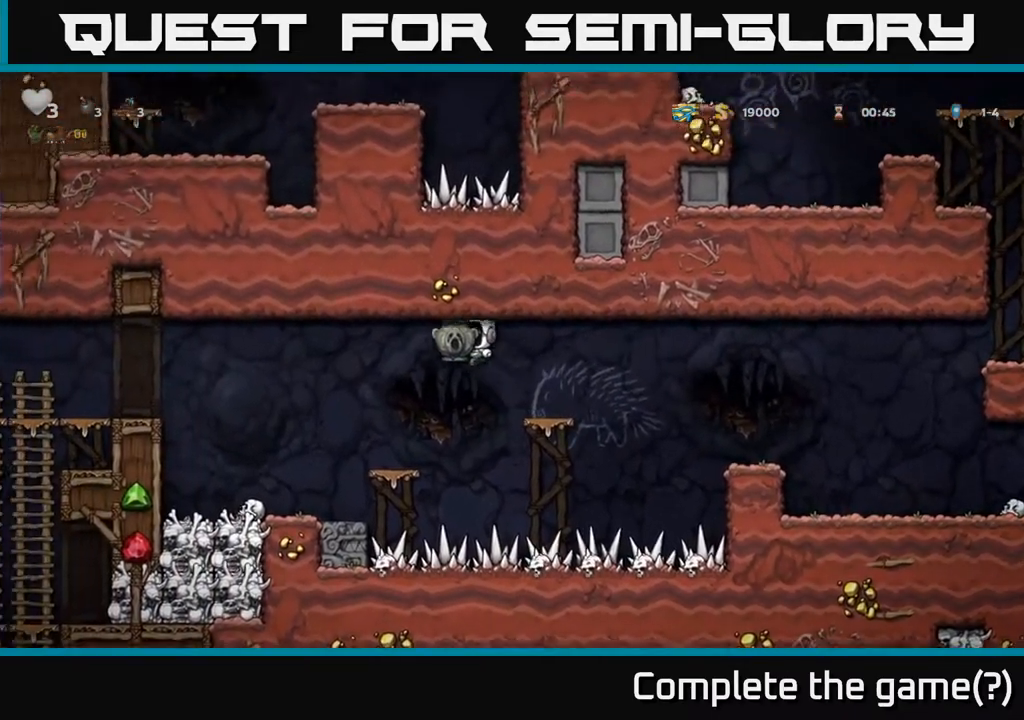
{"buttons": ["DPAD_LEFT"], "left_stick": "center", "right_stick": "center", "events": []}
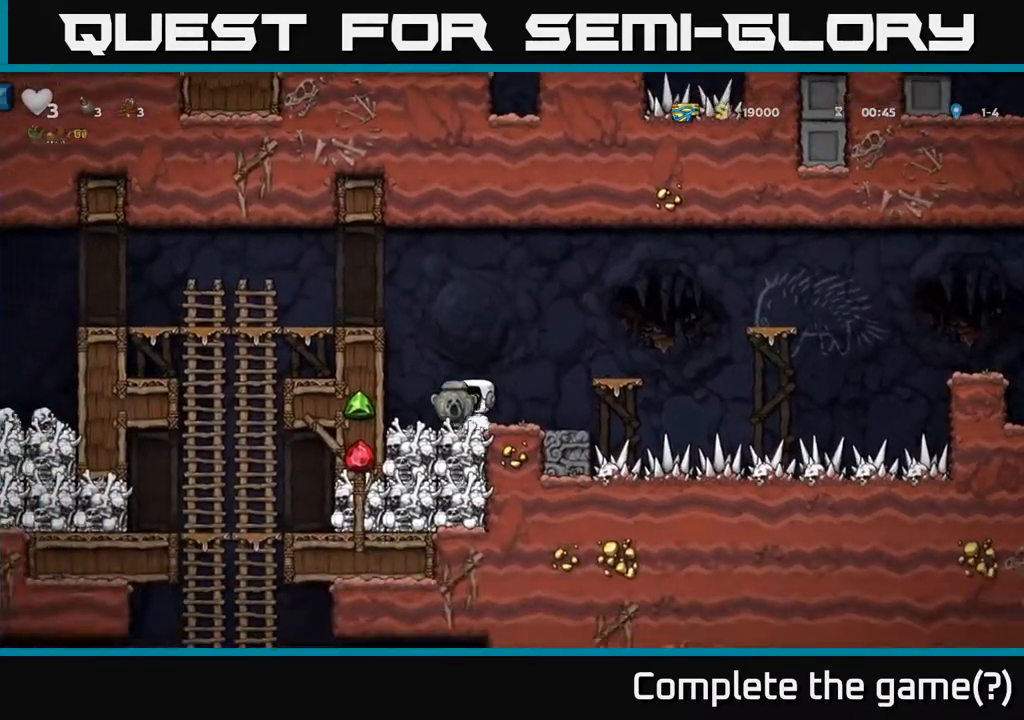
{"buttons": ["DPAD_LEFT"], "left_stick": "center", "right_stick": "center", "events": [[167, "A", "down"], [183, "DPAD_LEFT", "up"], [400, "A", "up"], [467, "DPAD_LEFT", "down"]]}
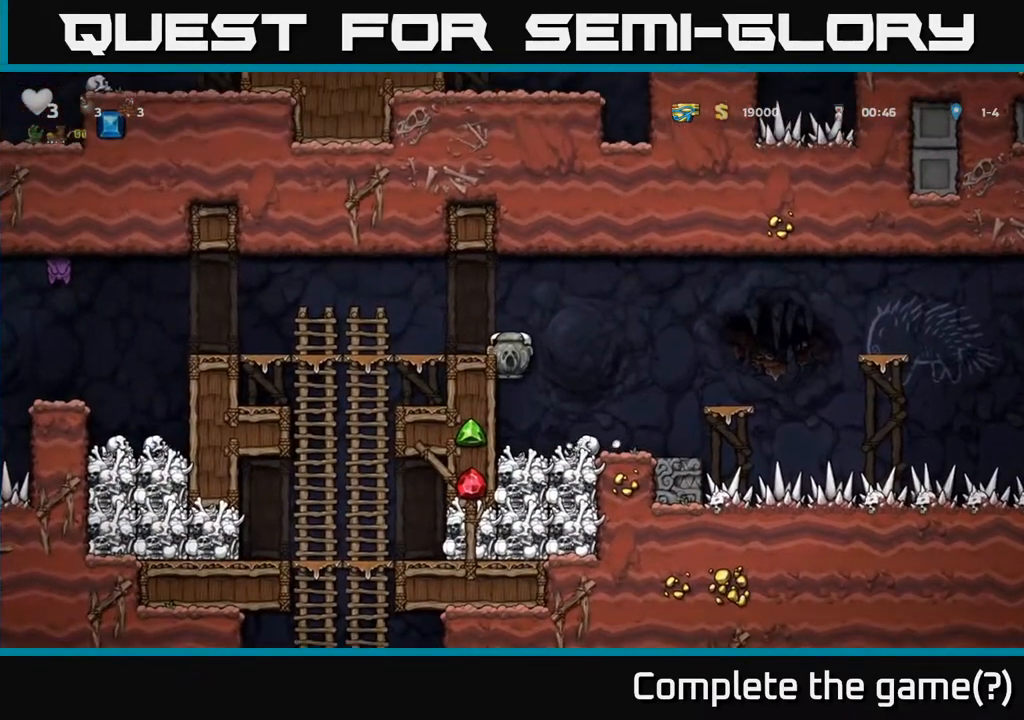
{"buttons": [], "left_stick": "center", "right_stick": "center", "events": [[50, "A", "down"], [183, "A", "up"], [217, "DPAD_LEFT", "up"]]}
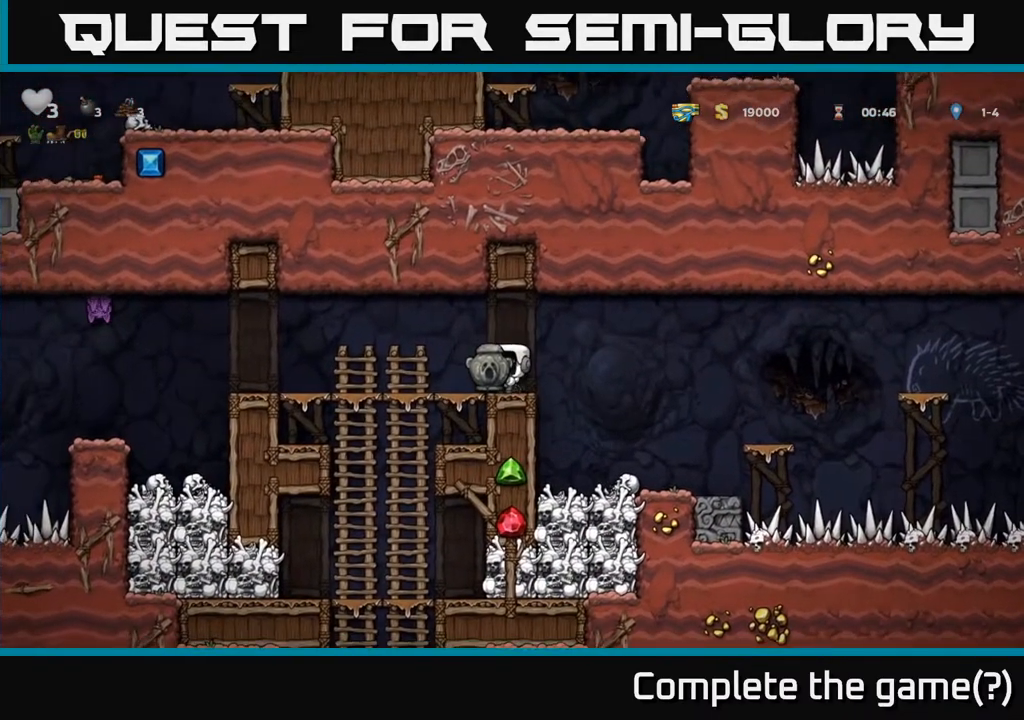
{"buttons": ["DPAD_LEFT"], "left_stick": "center", "right_stick": "center", "events": [[50, "DPAD_RIGHT", "down"], [400, "DPAD_RIGHT", "up"], [433, "DPAD_LEFT", "down"]]}
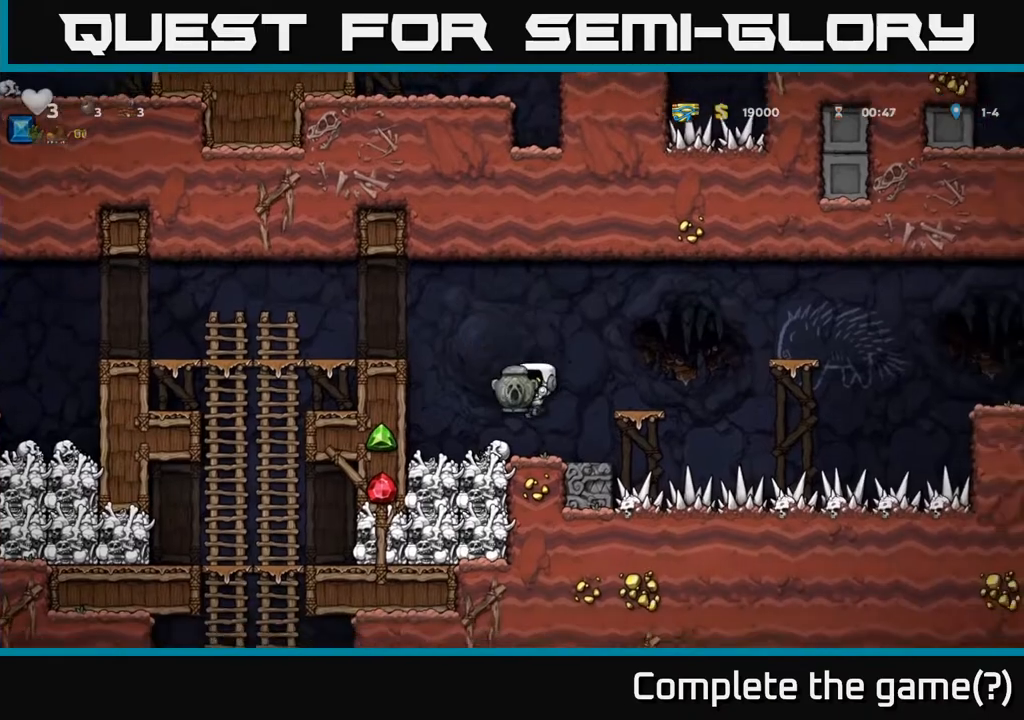
{"buttons": ["A", "DPAD_LEFT"], "left_stick": "center", "right_stick": "center", "events": [[167, "DPAD_DOWN", "down"], [167, "DPAD_LEFT", "up"], [200, "X", "down"], [300, "X", "up"], [333, "DPAD_DOWN", "up"], [367, "A", "down"], [383, "DPAD_LEFT", "down"]]}
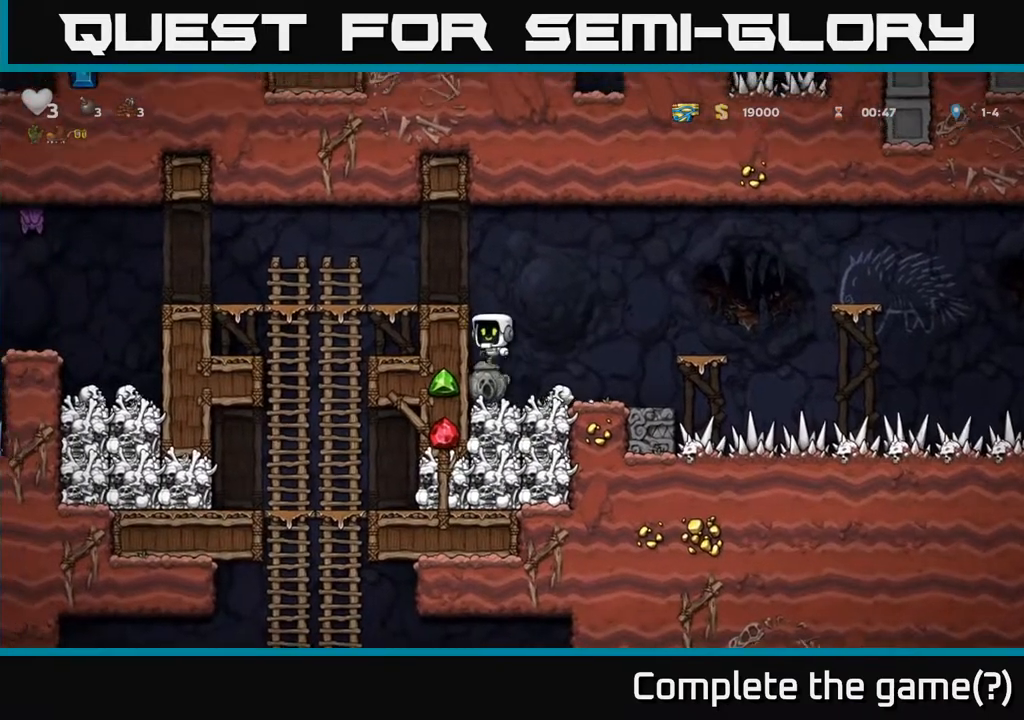
{"buttons": ["DPAD_LEFT"], "left_stick": "center", "right_stick": "center", "events": [[67, "A", "up"], [167, "A", "down"], [300, "A", "up"]]}
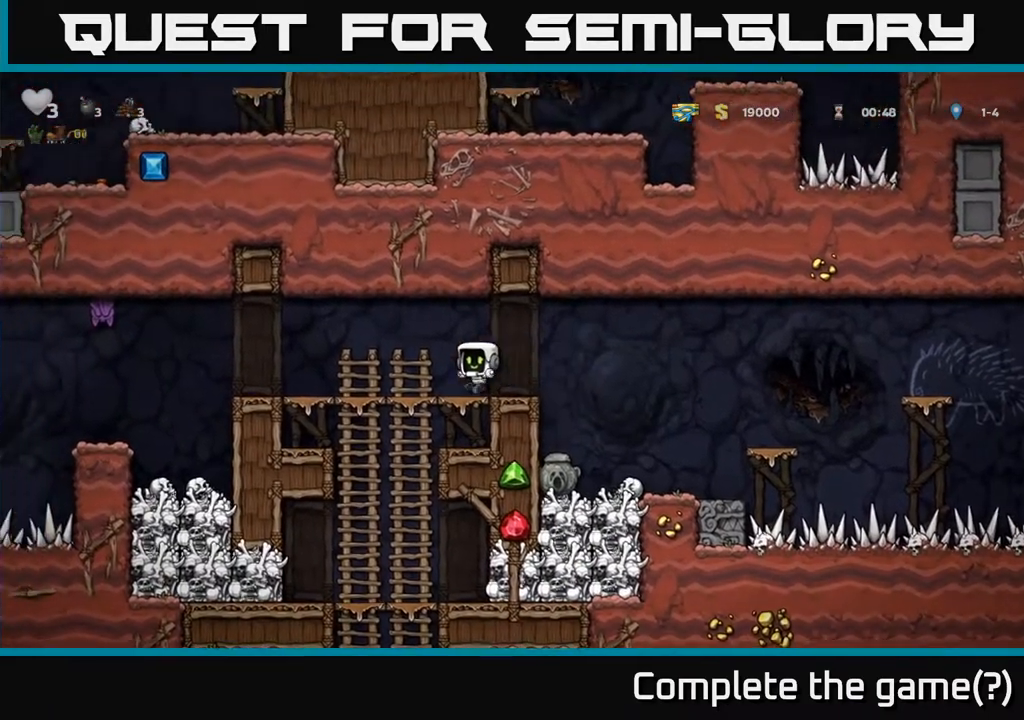
{"buttons": ["A", "X", "DPAD_LEFT"], "left_stick": "center", "right_stick": "center", "events": [[383, "X", "down"], [483, "A", "down"]]}
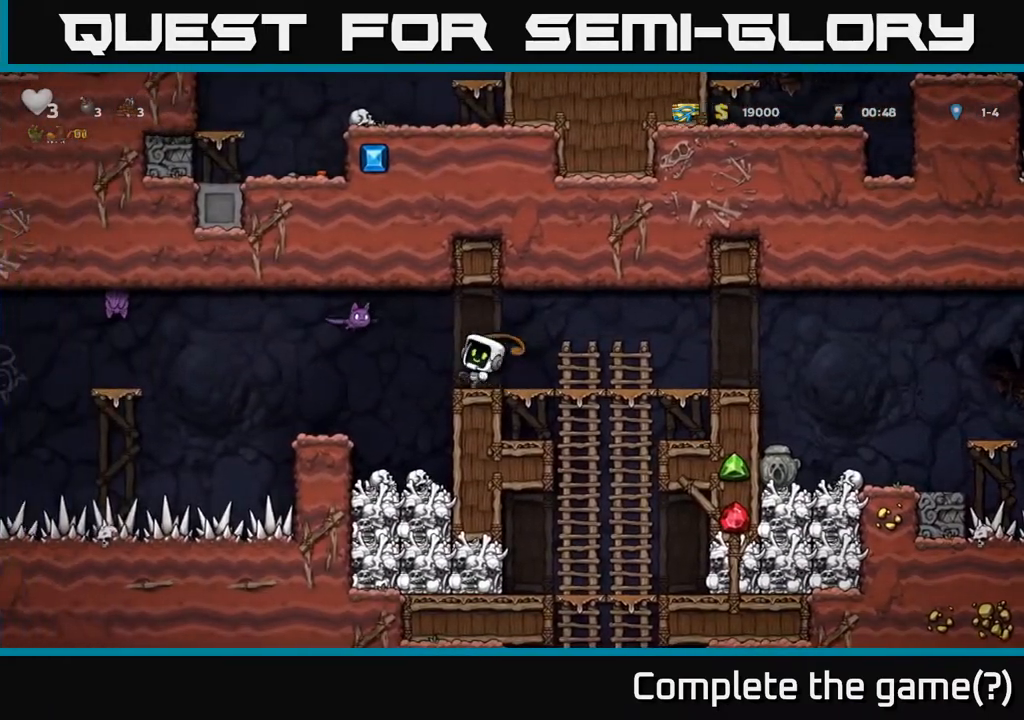
{"buttons": ["DPAD_LEFT"], "left_stick": "center", "right_stick": "center", "events": [[33, "X", "up"], [100, "DPAD_LEFT", "up"], [150, "DPAD_RIGHT", "down"], [183, "A", "up"], [383, "DPAD_RIGHT", "up"], [450, "DPAD_LEFT", "down"]]}
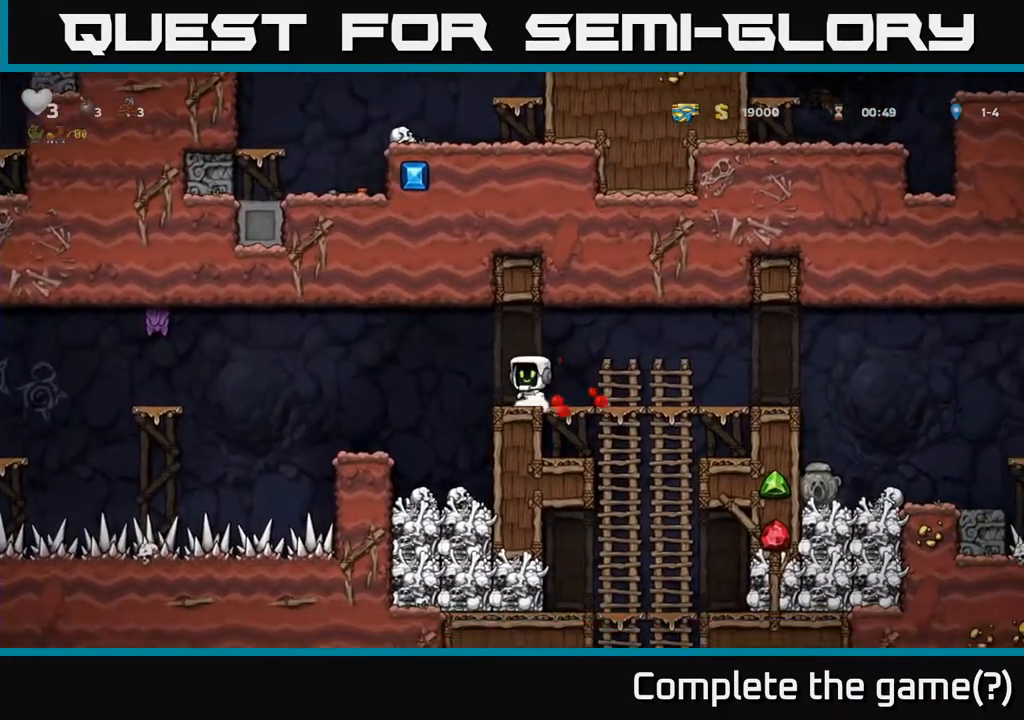
{"buttons": [], "left_stick": "center", "right_stick": "center", "events": [[17, "A", "down"], [100, "A", "up"], [367, "DPAD_LEFT", "up"]]}
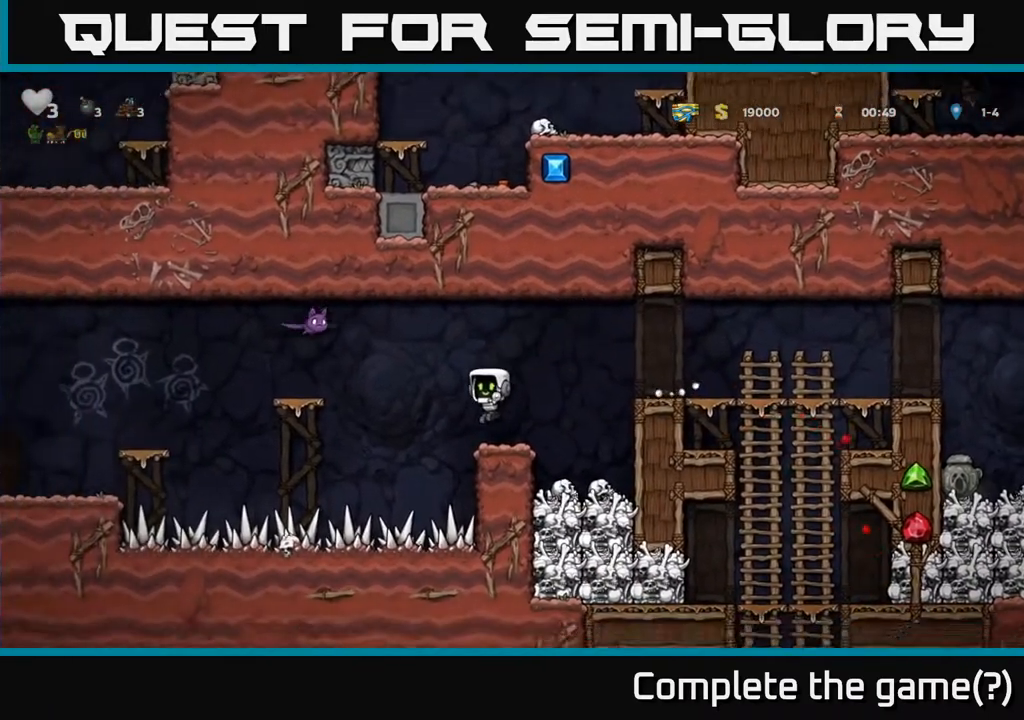
{"buttons": ["A", "X", "DPAD_LEFT"], "left_stick": "center", "right_stick": "center", "events": [[367, "DPAD_LEFT", "down"], [383, "A", "down"], [417, "X", "down"]]}
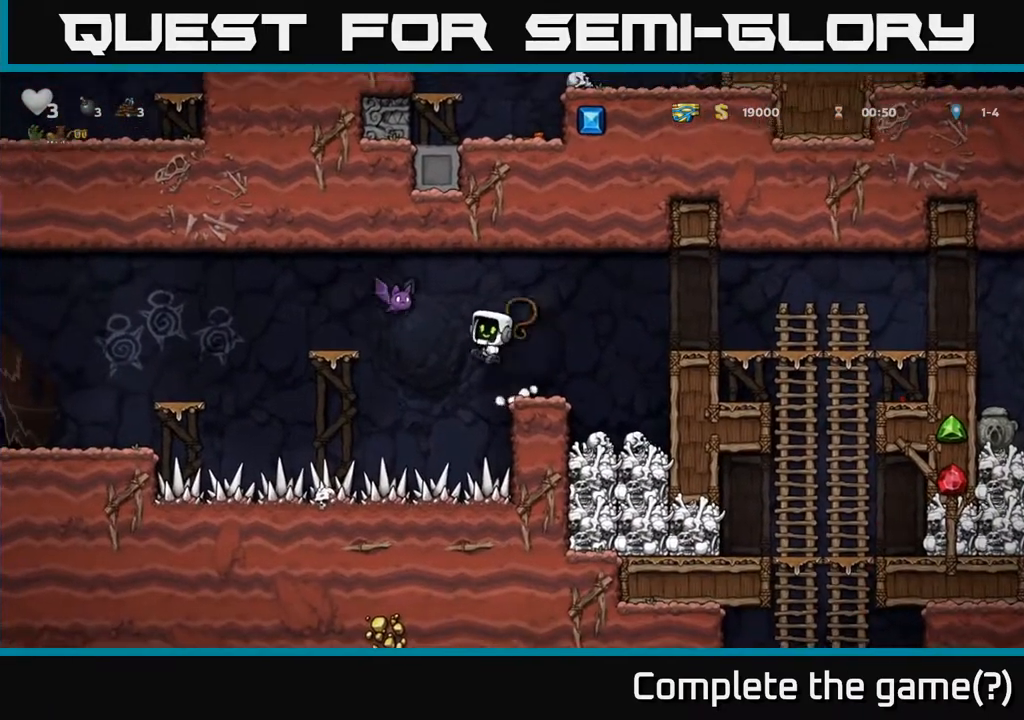
{"buttons": [], "left_stick": "center", "right_stick": "center", "events": [[250, "DPAD_LEFT", "up"], [267, "DPAD_RIGHT", "down"], [300, "X", "up"], [433, "A", "up"], [483, "DPAD_RIGHT", "up"]]}
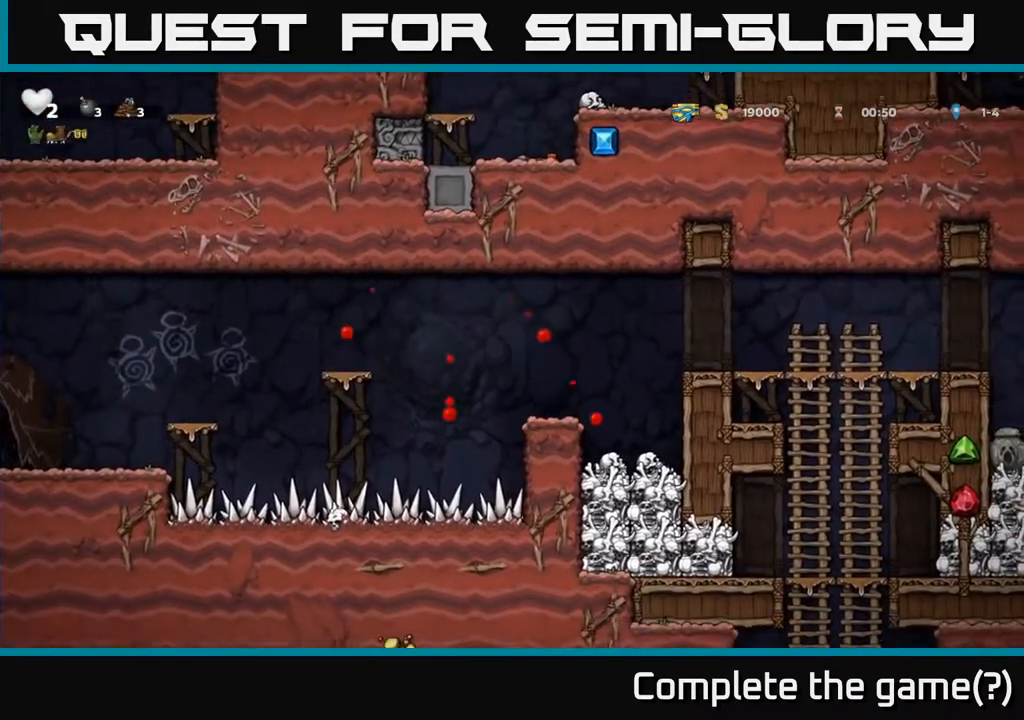
{"buttons": [], "left_stick": "center", "right_stick": "center", "events": []}
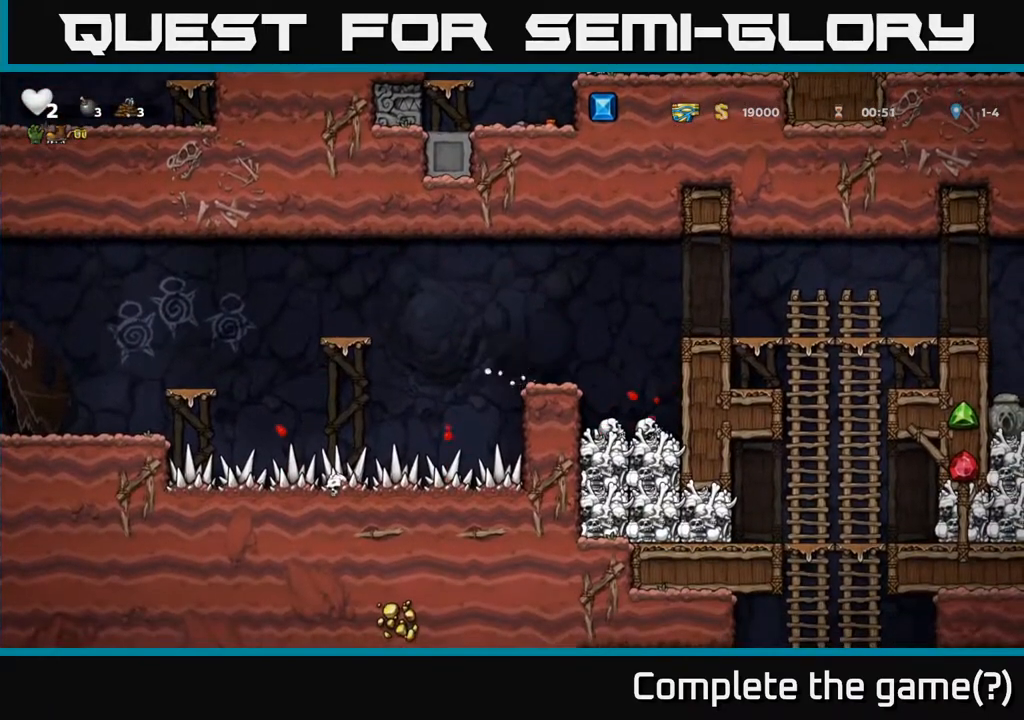
{"buttons": [], "left_stick": "center", "right_stick": "center", "events": [[283, "DPAD_RIGHT", "down"], [400, "DPAD_RIGHT", "up"]]}
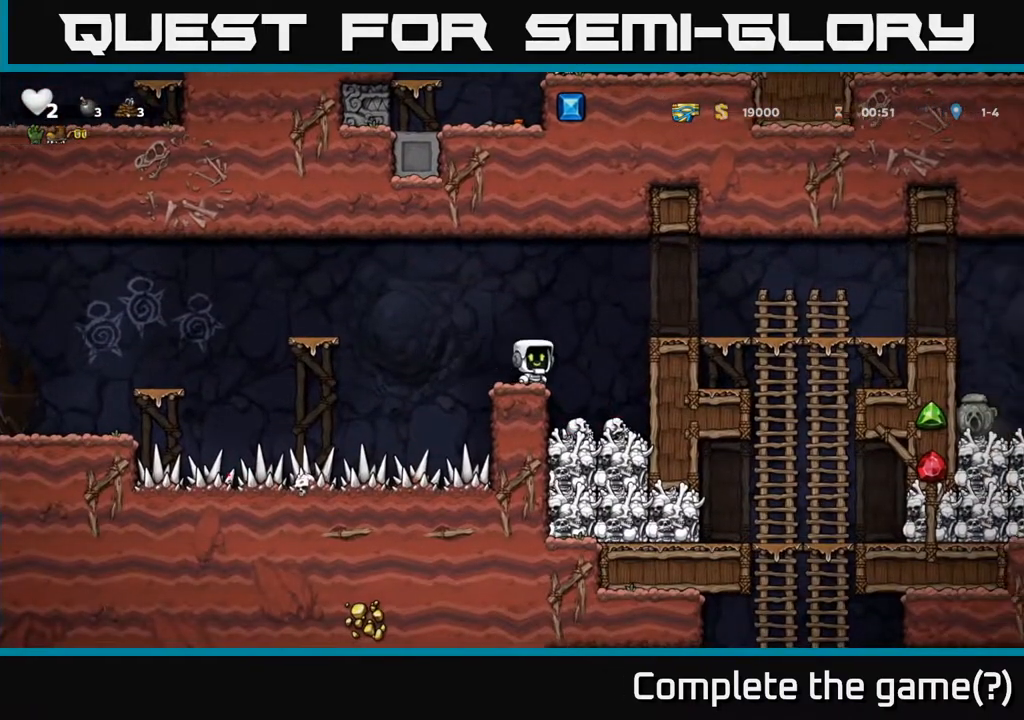
{"buttons": ["A", "DPAD_LEFT"], "left_stick": "center", "right_stick": "center", "events": [[100, "DPAD_LEFT", "down"], [233, "A", "down"]]}
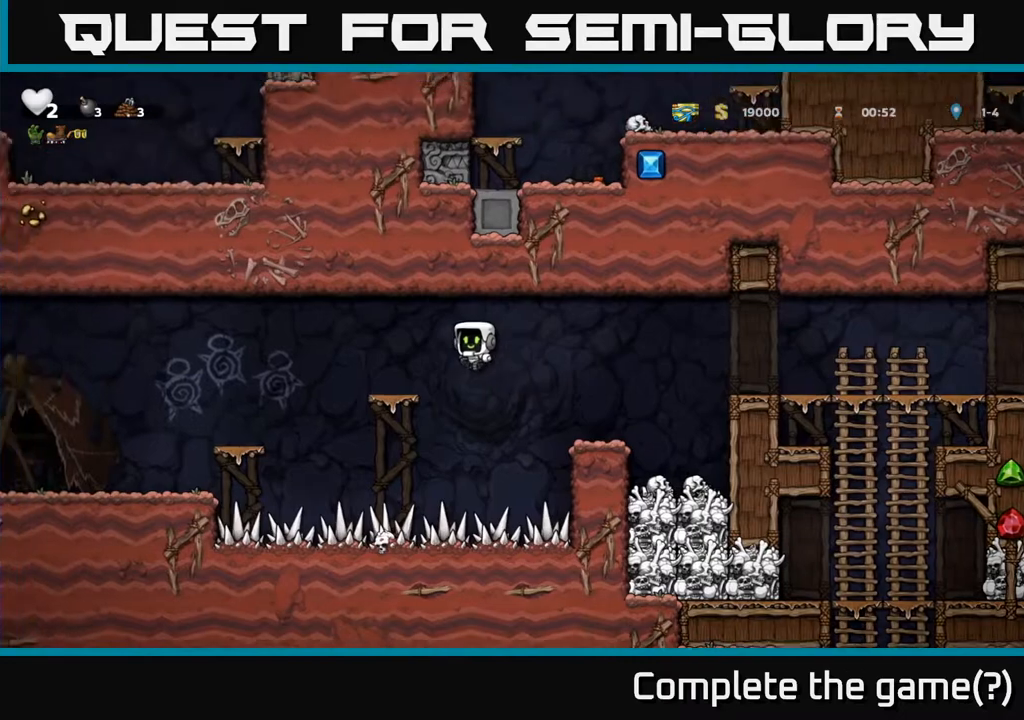
{"buttons": ["DPAD_LEFT"], "left_stick": "center", "right_stick": "center", "events": [[67, "A", "up"], [133, "DPAD_LEFT", "up"], [367, "A", "down"], [367, "DPAD_LEFT", "down"], [467, "A", "up"]]}
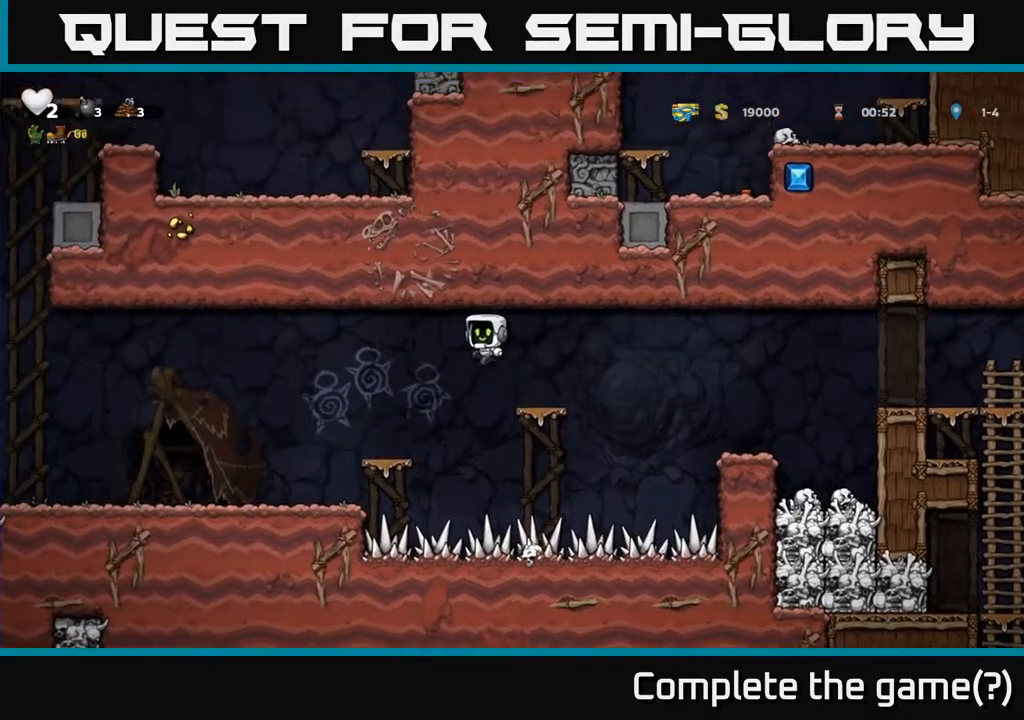
{"buttons": ["DPAD_LEFT"], "left_stick": "center", "right_stick": "center", "events": []}
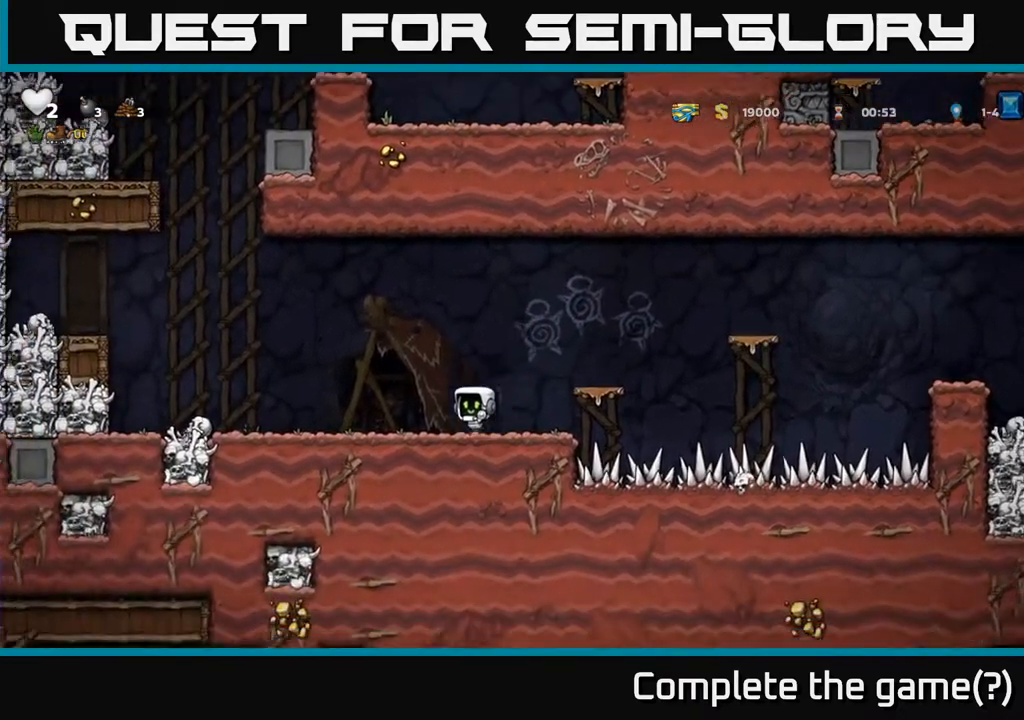
{"buttons": [], "left_stick": "center", "right_stick": "center", "events": [[300, "DPAD_LEFT", "up"]]}
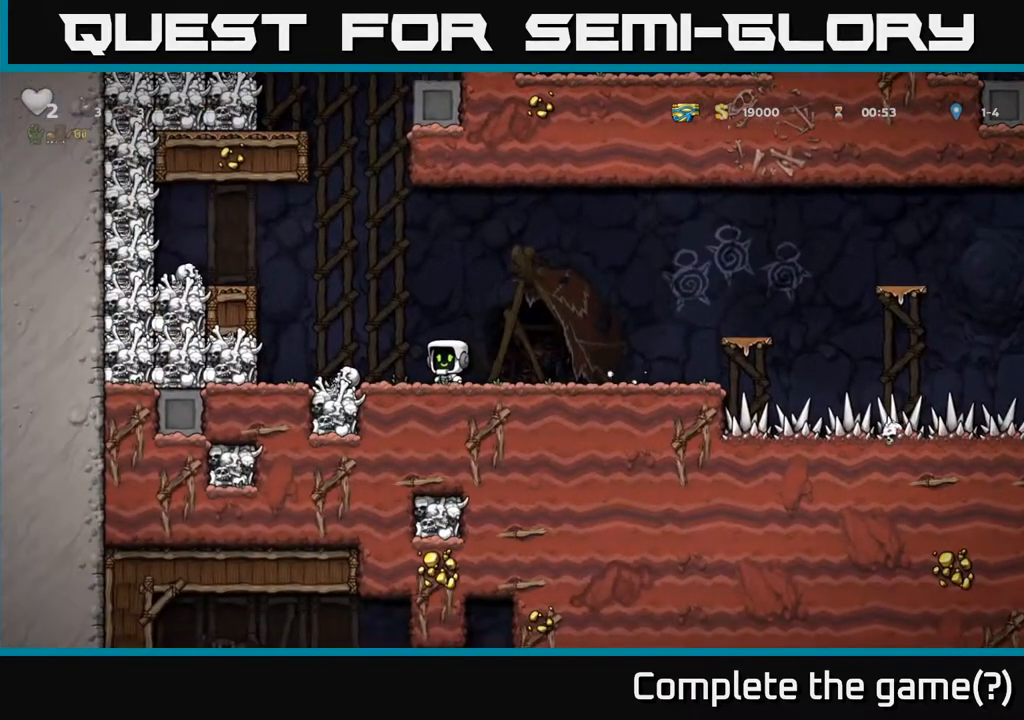
{"buttons": ["DPAD_DOWN"], "left_stick": "center", "right_stick": "center", "events": [[200, "DPAD_LEFT", "down"], [450, "DPAD_DOWN", "down"], [450, "DPAD_LEFT", "up"]]}
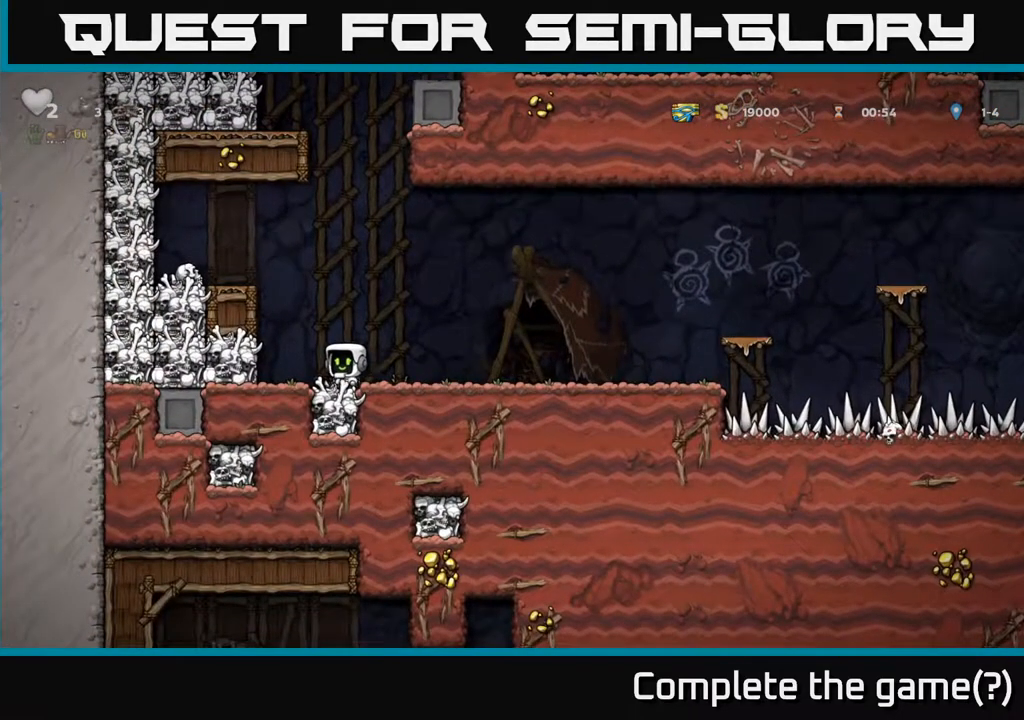
{"buttons": ["DPAD_RIGHT"], "left_stick": "center", "right_stick": "center", "events": [[17, "DPAD_RIGHT", "down"], [17, "X", "down"], [83, "DPAD_DOWN", "up"], [83, "X", "up"]]}